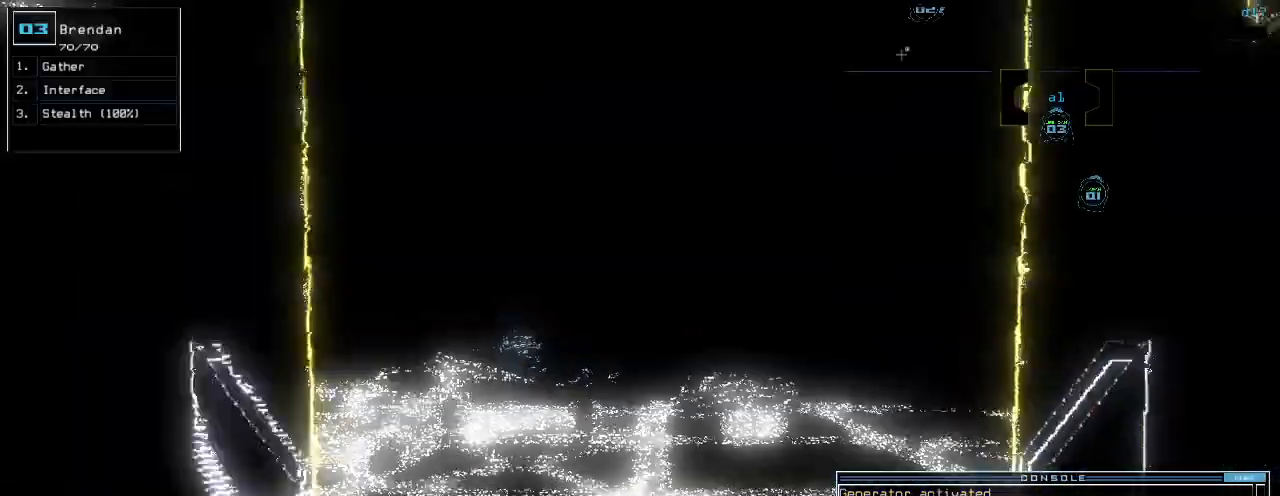
Gameplay with keyboard; each line is a JSON object with the keys held at the frame after it. "events" lists presses ("down") and releases ("up") of ".", "0", "1", "2", "3", "4", "5", "6", "7", "8", "9", "a", "b", "backspace", "c", "caps_lock", "comma", "ctrl_l", "ctrl_r", "d", "down", "e", "equals", "escape", "f", "f1", "g", "h", "i", "j", "k", "l", "left", "m", "minus", "n", "o", "p", "q", "quote", "r", "return", "right", "s", "semicolon", "shift_l", "shift_r", "space", "t", "tab", "tilde", "u", "up", "v", "w", "x", "y" and "z" between this image and that frame as [ms after this image, input, new state], when the widget could be followed in between. No other keys are recorded. Mouse input is not recorded.
{"keys": ["up"], "events": [[220, "right", "down"], [260, "right", "up"]]}
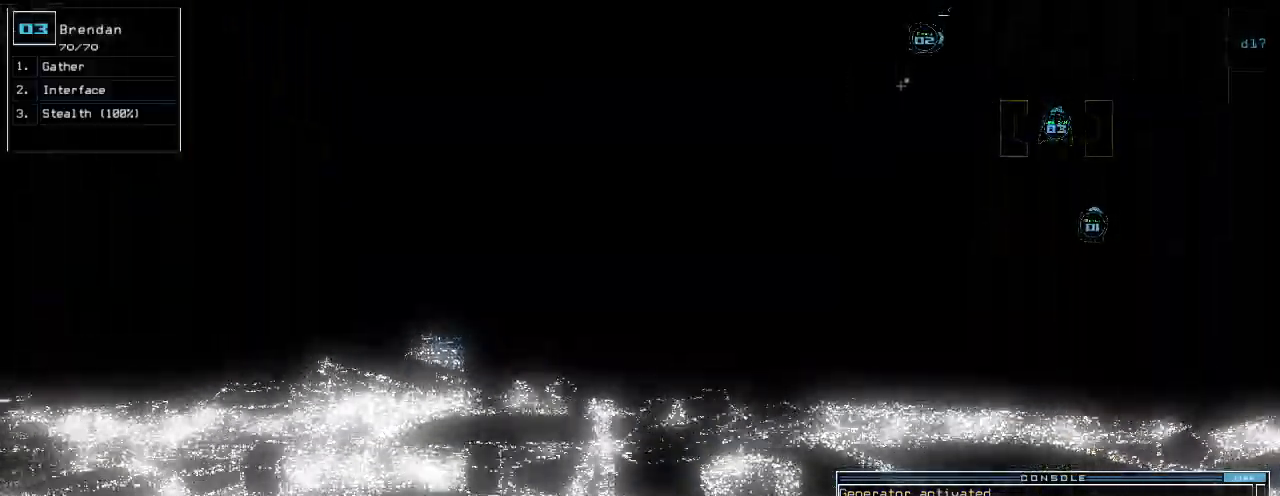
{"keys": ["up"], "events": [[120, "right", "down"], [180, "right", "up"], [340, "right", "down"], [440, "right", "up"]]}
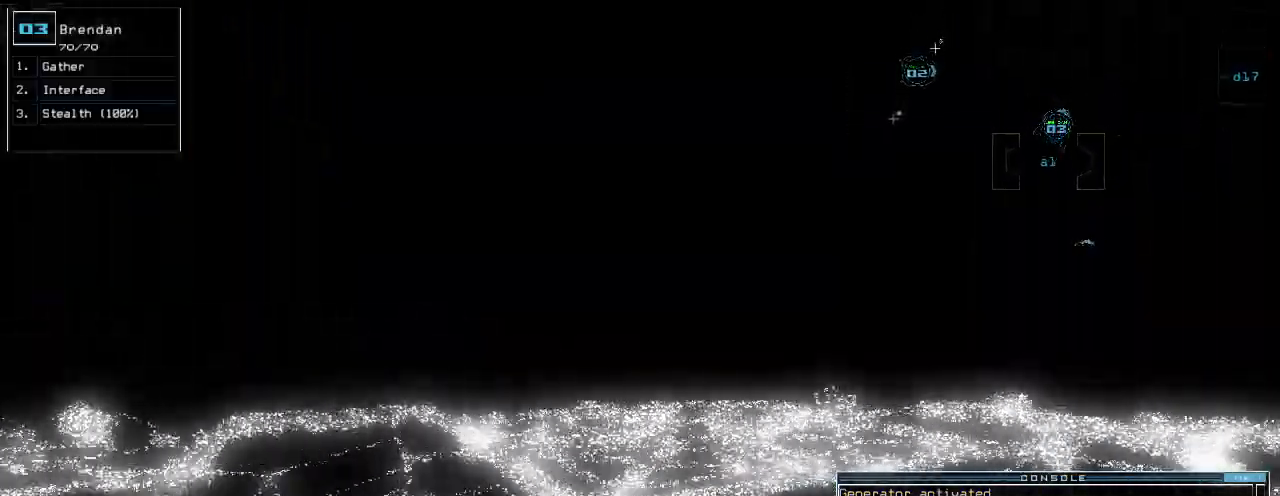
{"keys": ["return", "up"], "events": [[60, "right", "down"], [300, "right", "up"], [320, "a", "down"], [460, "a", "up"], [480, "return", "down"]]}
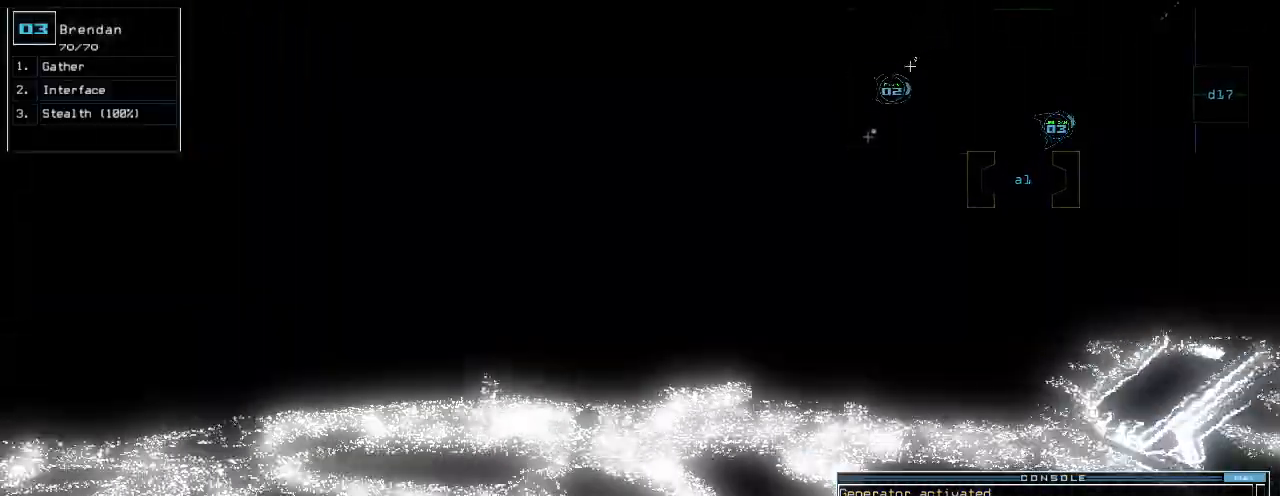
{"keys": ["up"], "events": [[60, "return", "up"], [200, "right", "down"], [340, "right", "up"]]}
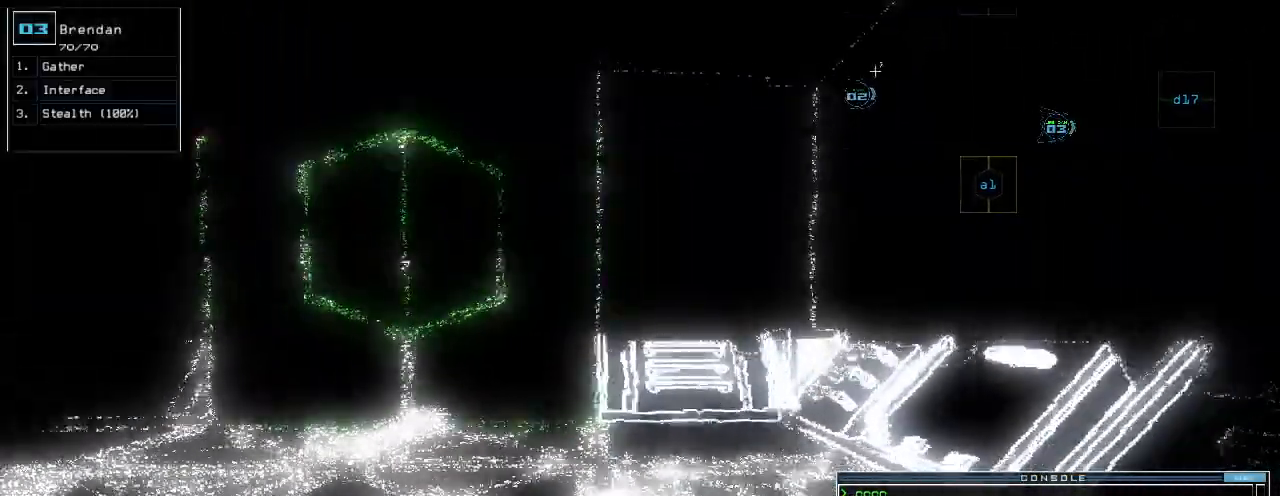
{"keys": ["up"], "events": []}
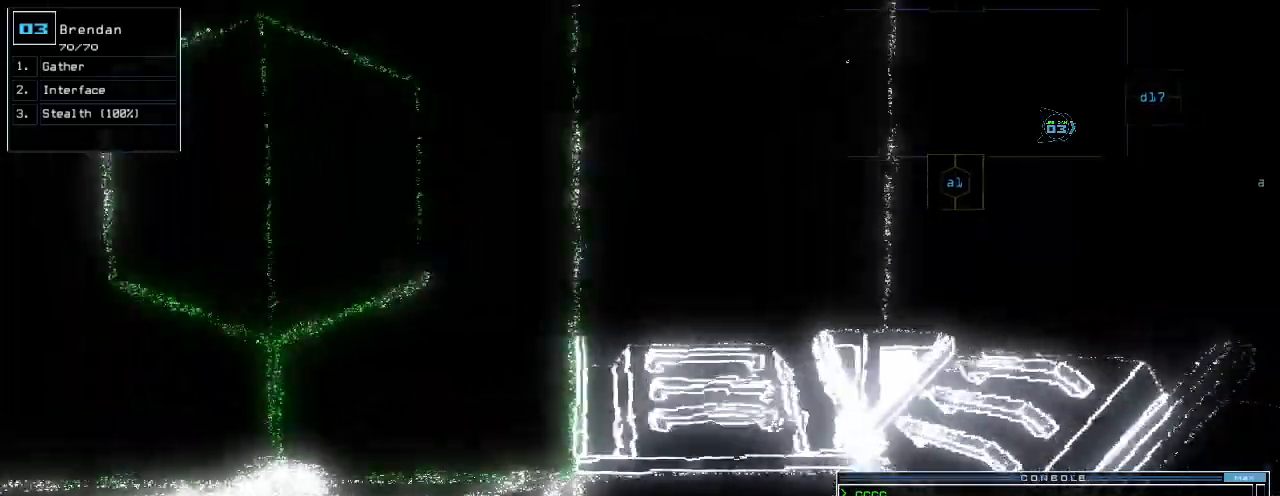
{"keys": ["up"], "events": []}
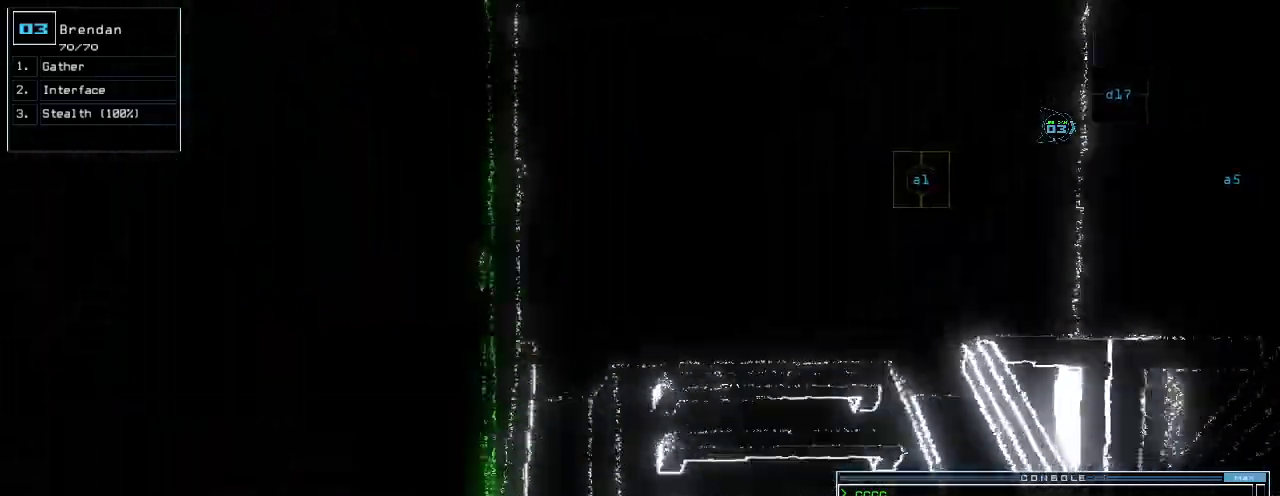
{"keys": ["left", "up"], "events": [[20, "left", "down"]]}
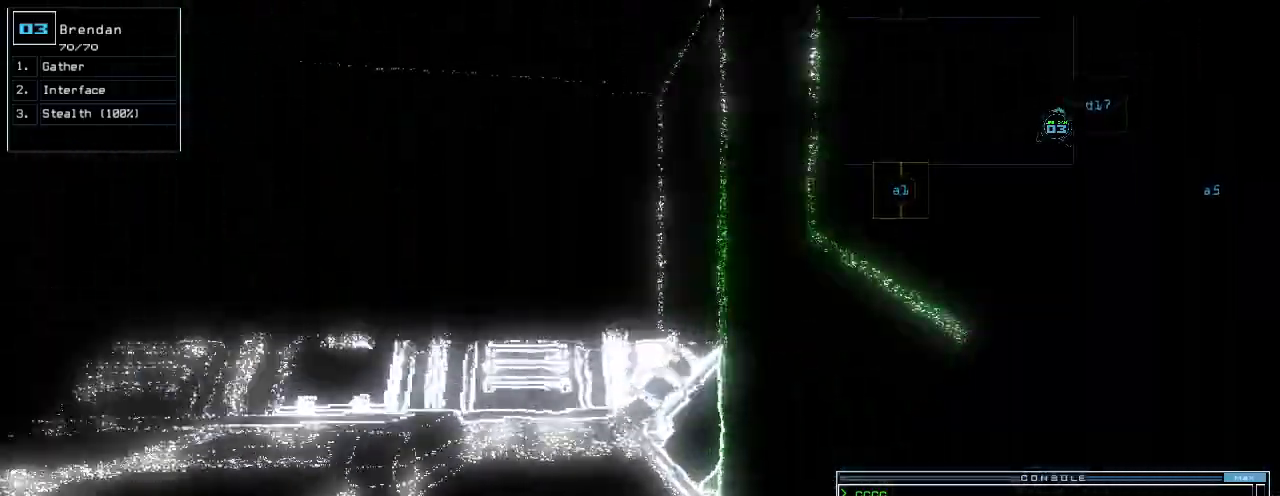
{"keys": [], "events": [[40, "left", "up"], [60, "up", "up"]]}
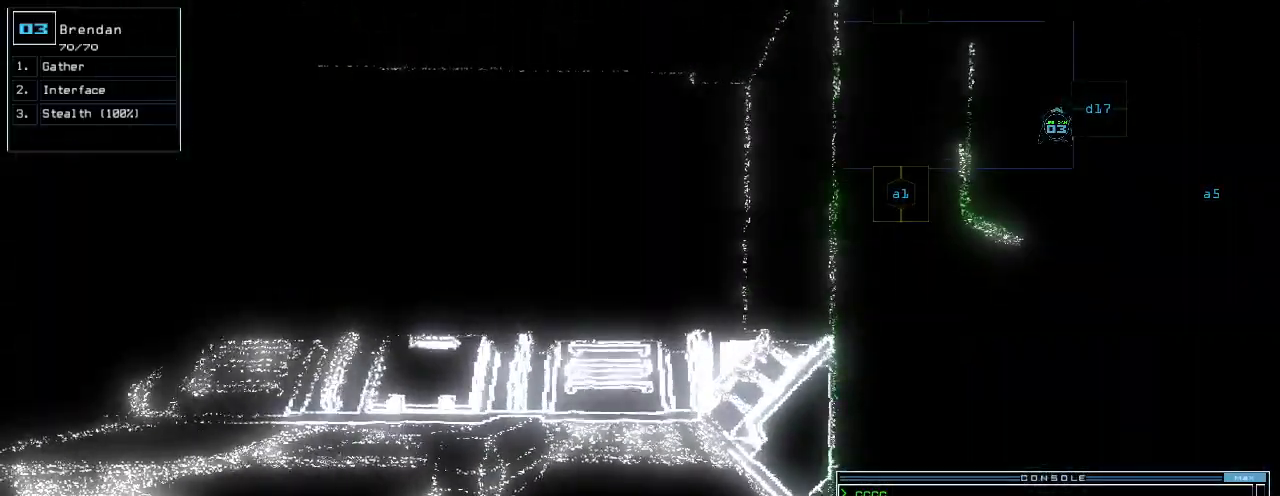
{"keys": [], "events": [[20, "s", "down"], [140, "s", "up"], [180, "semicolon", "down"], [280, "d", "down"], [300, "semicolon", "up"], [320, "d", "up"], [440, "1", "down"], [500, "1", "up"]]}
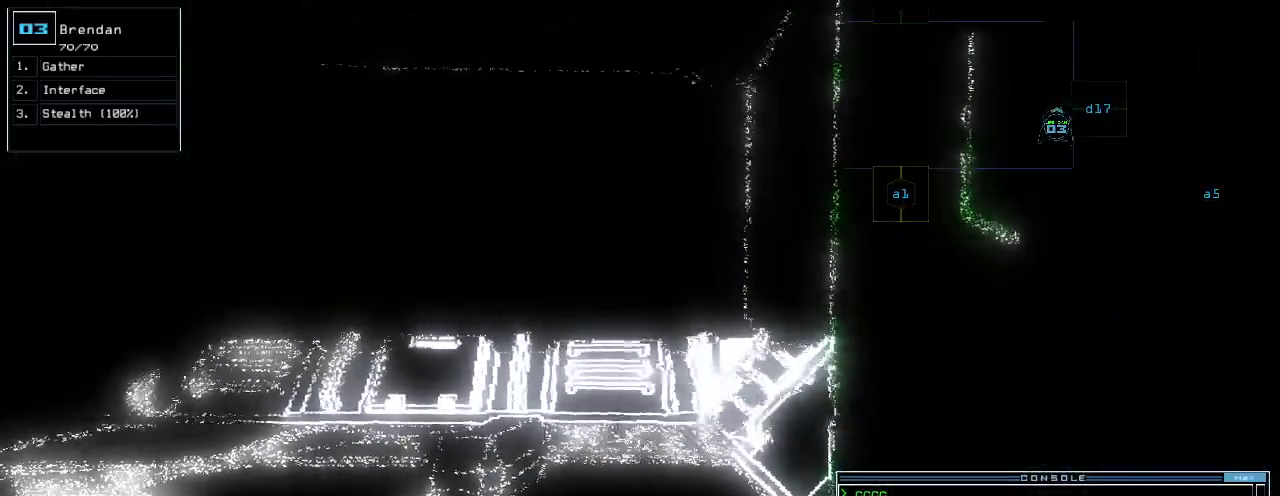
{"keys": ["return", "right"], "events": [[260, "right", "down"], [340, "7", "down"], [440, "7", "up"], [480, "return", "down"]]}
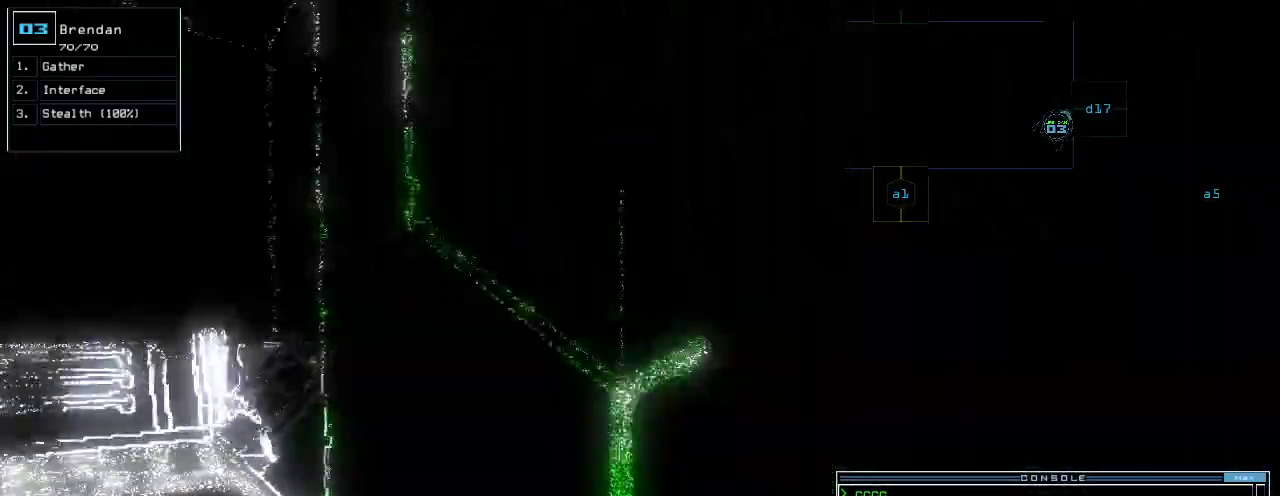
{"keys": ["right", "up"], "events": [[40, "return", "up"], [100, "right", "up"], [160, "up", "down"], [440, "right", "down"]]}
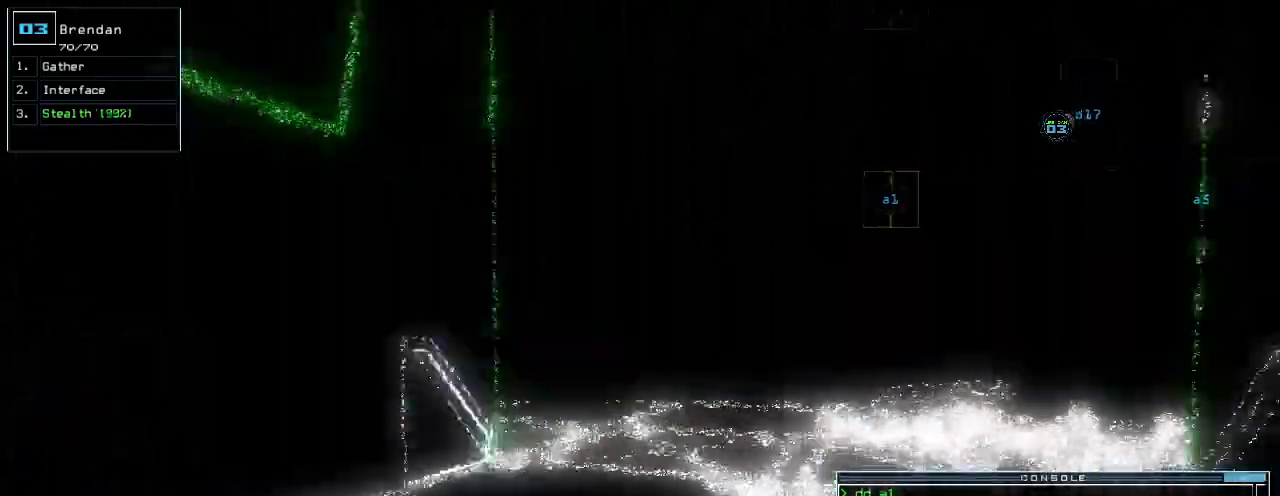
{"keys": ["up"], "events": [[60, "right", "up"], [260, "right", "down"], [300, "right", "up"]]}
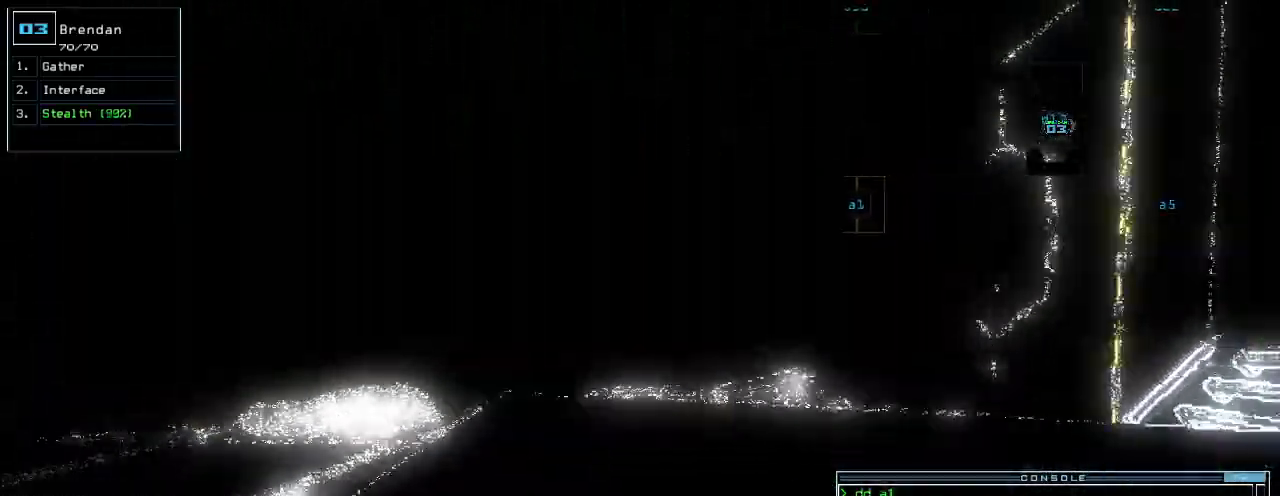
{"keys": ["up"], "events": [[20, "c", "down"], [60, "c", "up"], [100, "c", "down"], [200, "c", "up"]]}
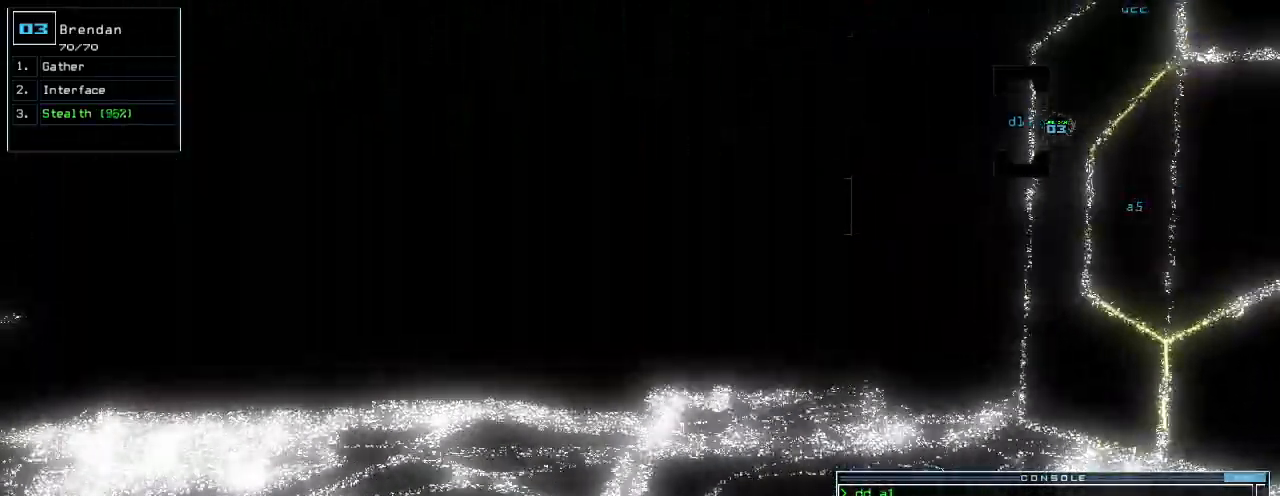
{"keys": ["left", "up"], "events": [[260, "return", "down"], [340, "return", "up"], [380, "left", "down"]]}
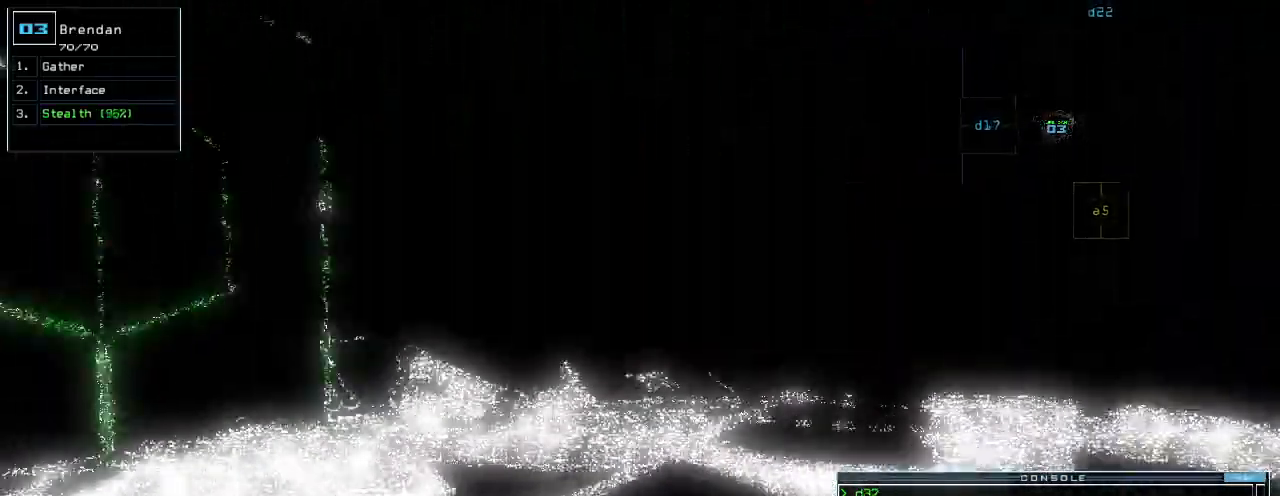
{"keys": ["right", "up"], "events": [[200, "left", "up"], [300, "right", "down"]]}
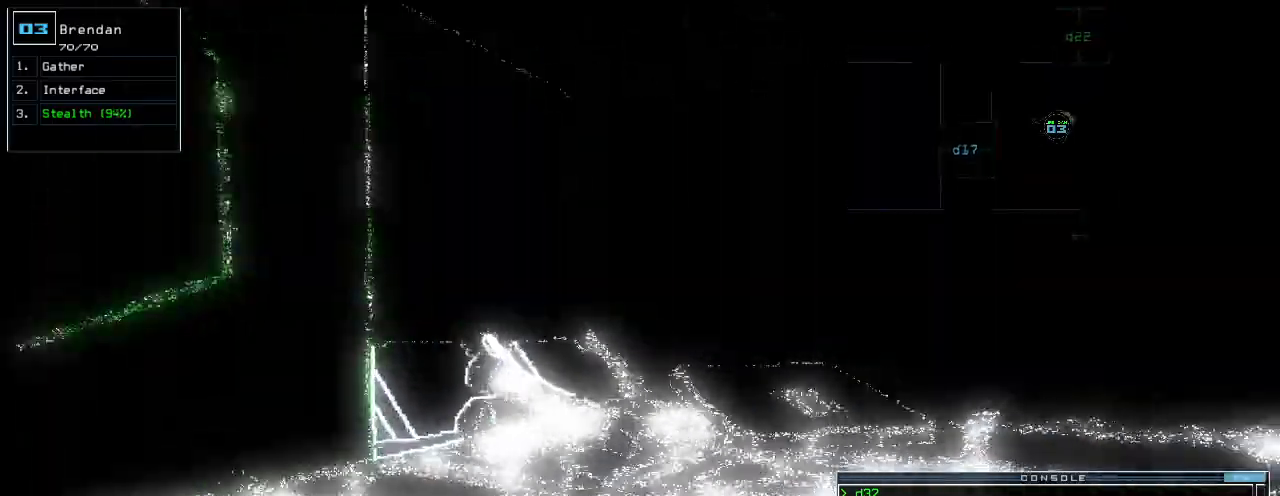
{"keys": ["up"]}
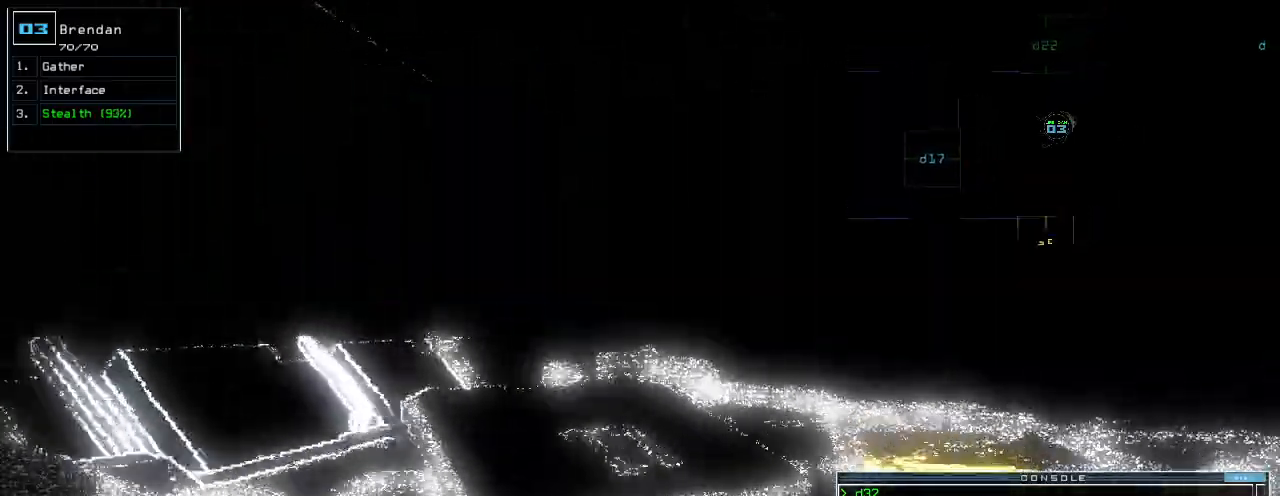
{"keys": ["left"], "events": [[20, "right", "down"], [220, "right", "up"], [300, "left", "down"], [380, "up", "up"]]}
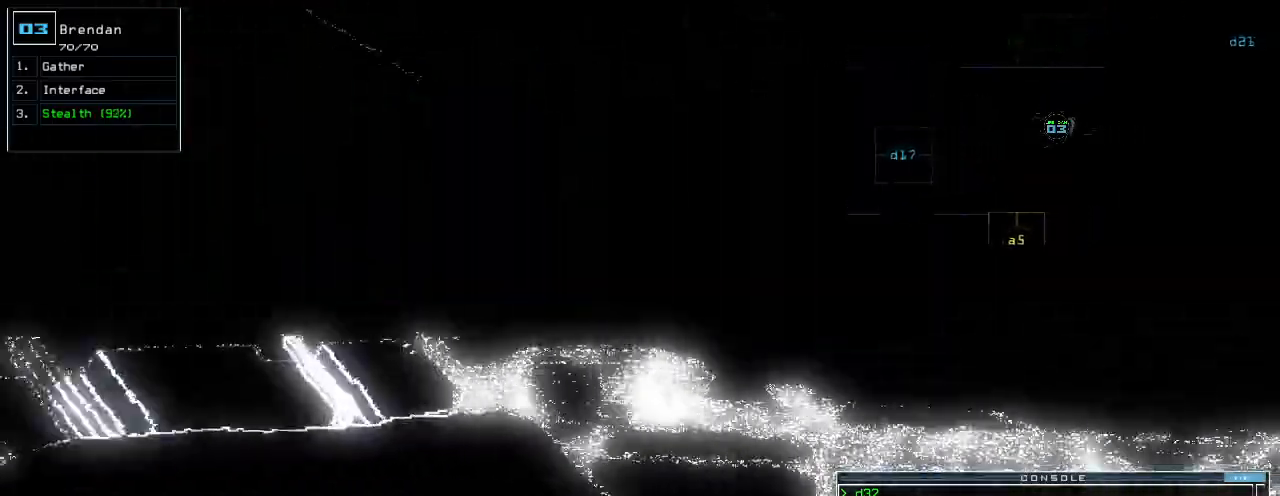
{"keys": ["left", "up"], "events": [[280, "up", "down"], [340, "d", "down"], [400, "d", "up"]]}
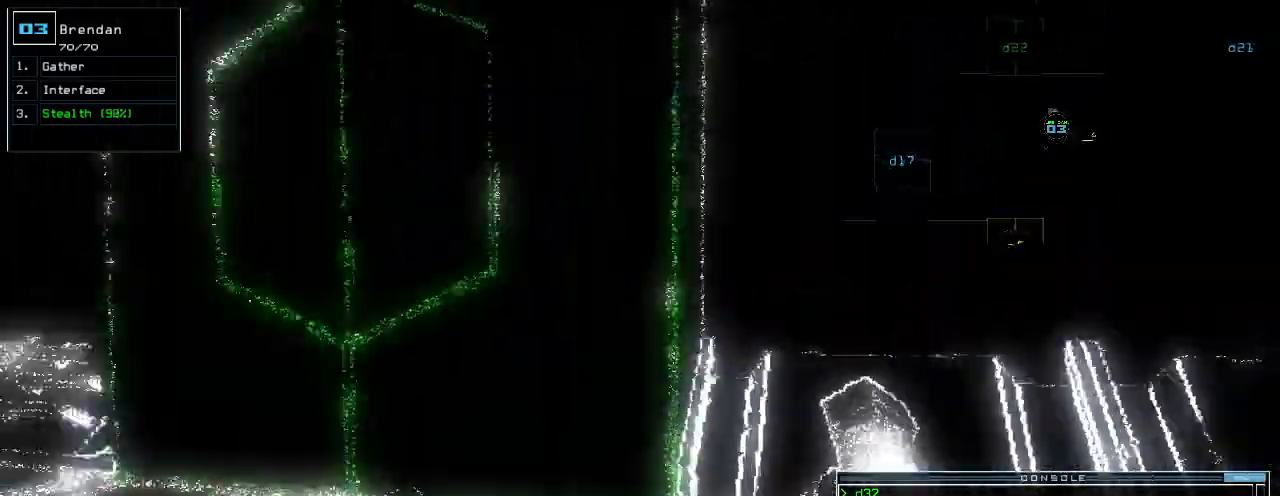
{"keys": ["right", "up"]}
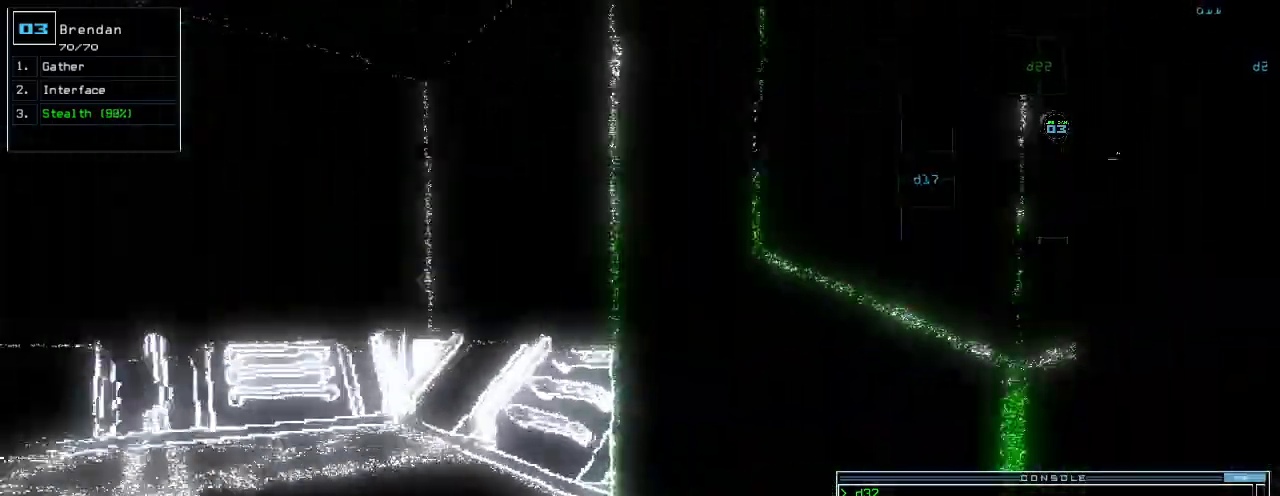
{"keys": ["right", "up"], "events": [[60, "right", "up"], [160, "return", "down"], [240, "return", "up"], [340, "right", "down"]]}
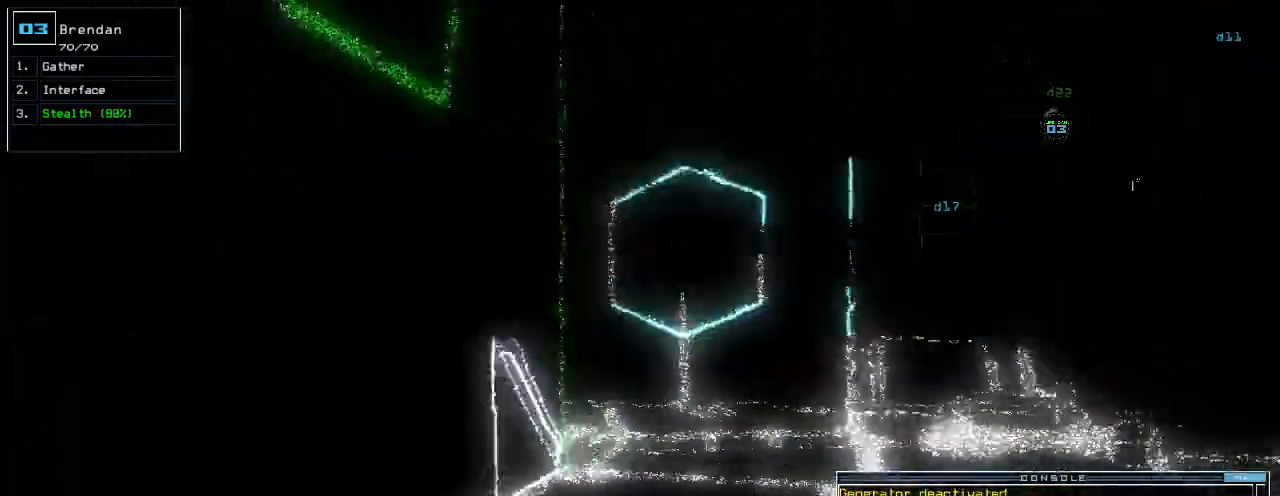
{"keys": ["up"], "events": [[140, "right", "up"]]}
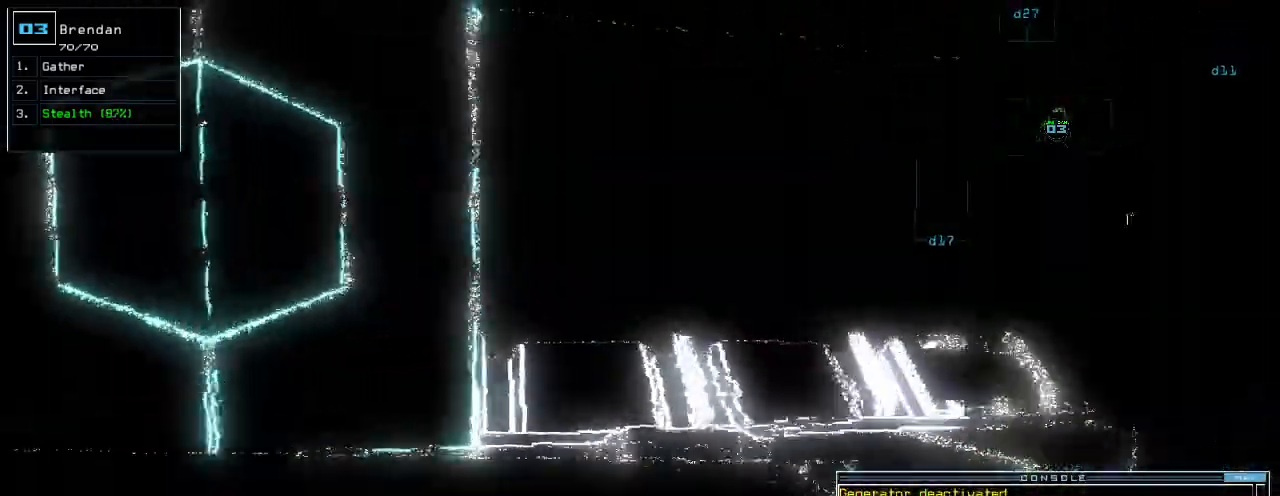
{"keys": ["right", "up"], "events": [[360, "right", "down"]]}